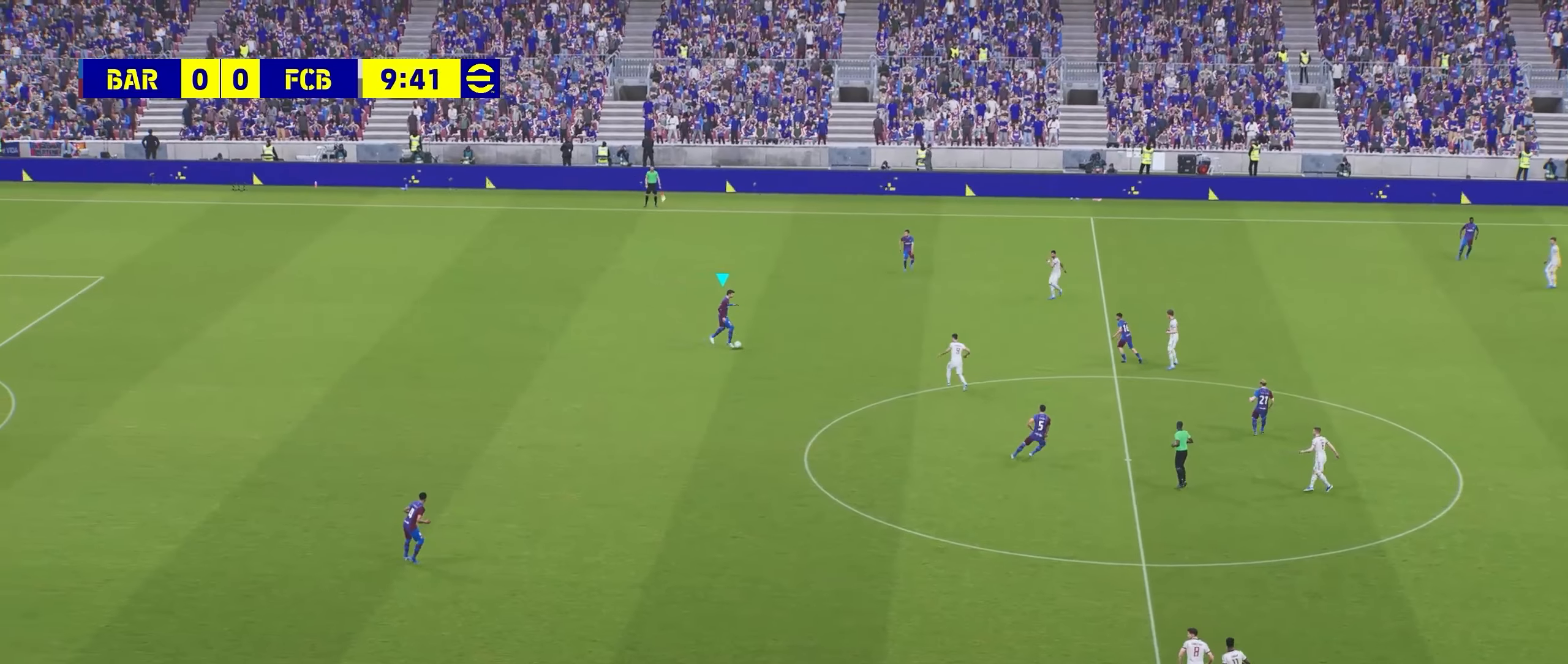
Gameplay with a controller (PlayStation layout); each line is a JSON object with the inputs held at the frame after it. "events" lists button and stick changes between this image and that frame as [ms after this image, input, new state], when the widget could be followed in between. Not read: right_stick.
{"buttons": [], "left_stick": "down-right", "events": [[80, "left_stick", "down-right"], [160, "CROSS", "down"], [240, "CROSS", "up"]]}
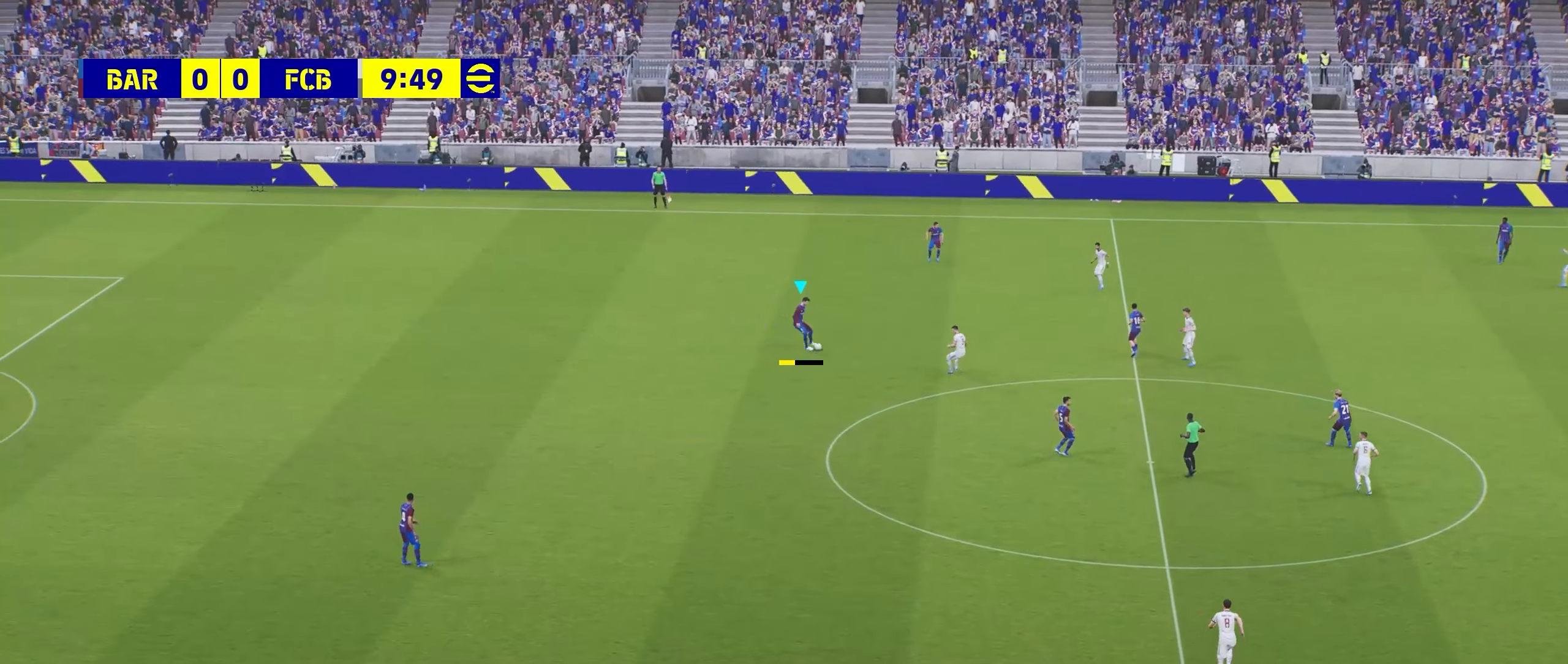
{"buttons": [], "left_stick": "center", "events": [[440, "left_stick", "center"]]}
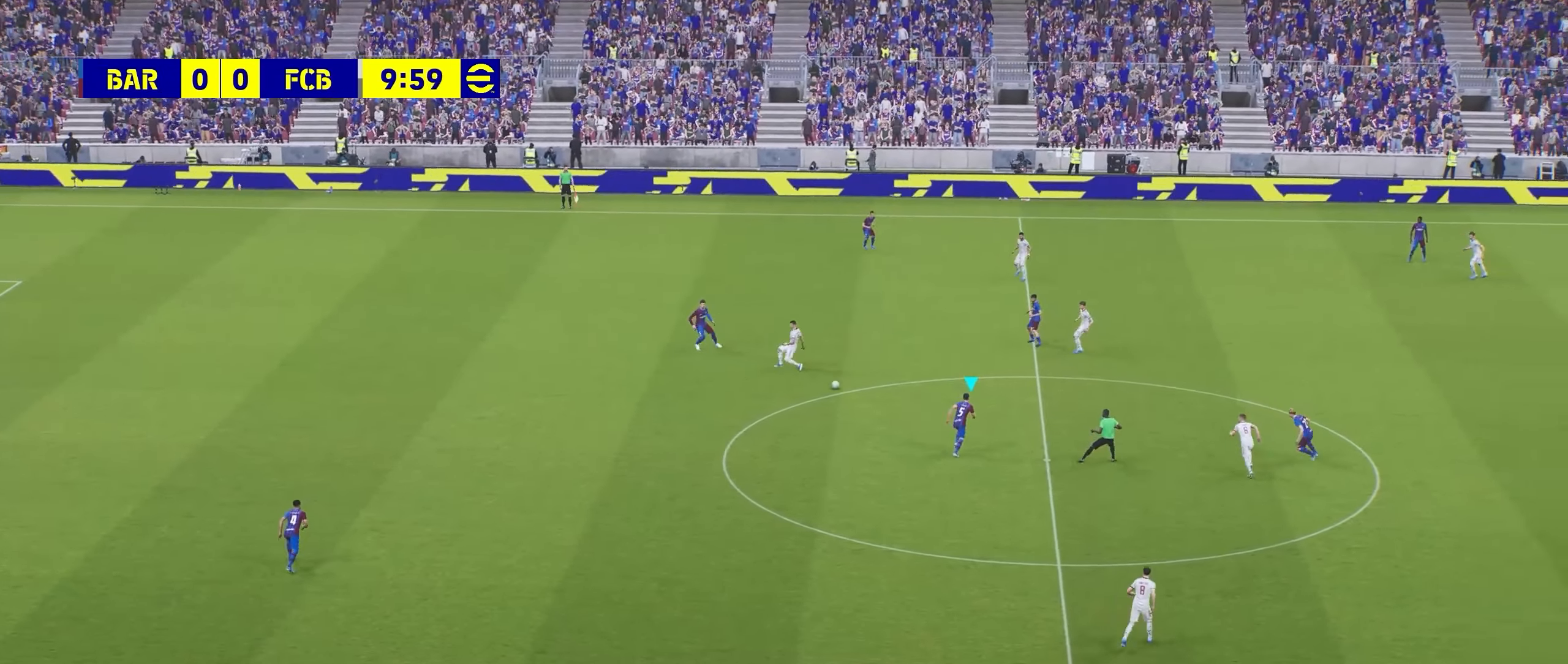
{"buttons": [], "left_stick": "center", "events": []}
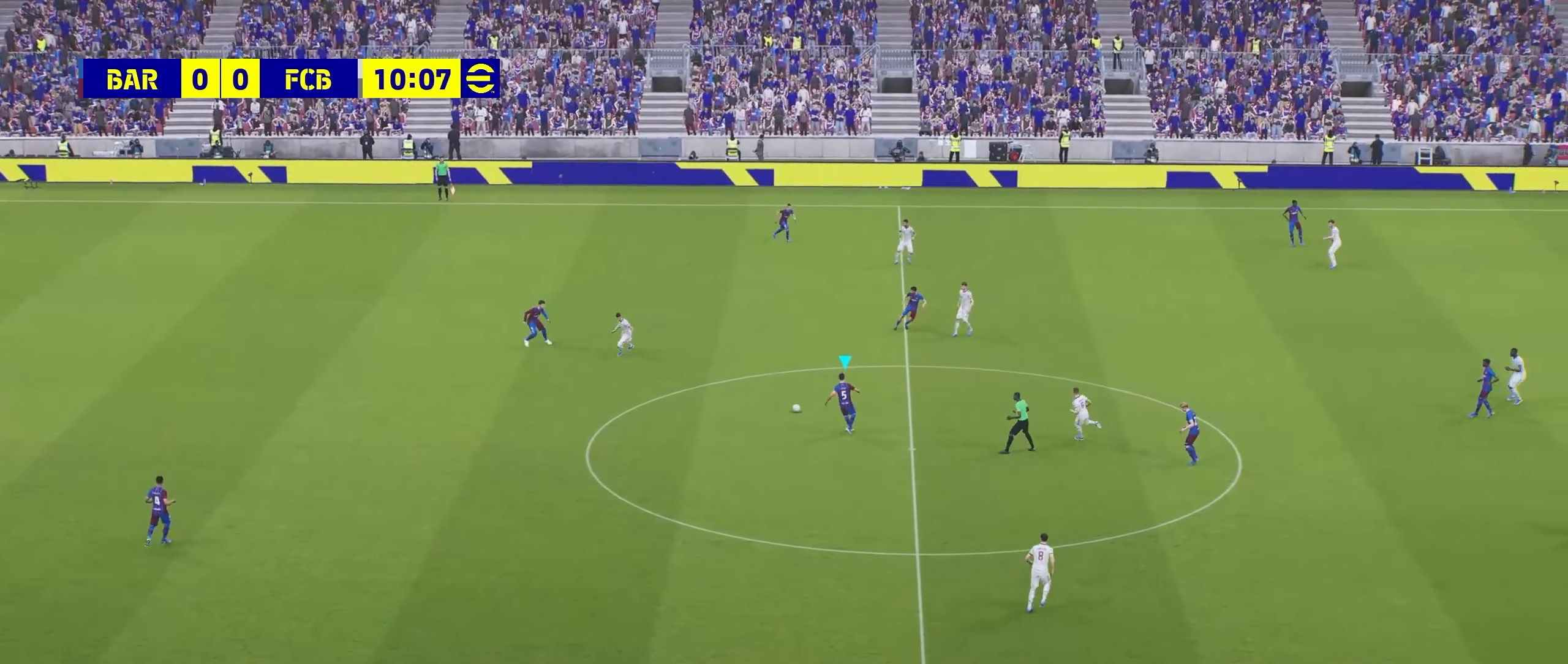
{"buttons": [], "left_stick": "center", "events": []}
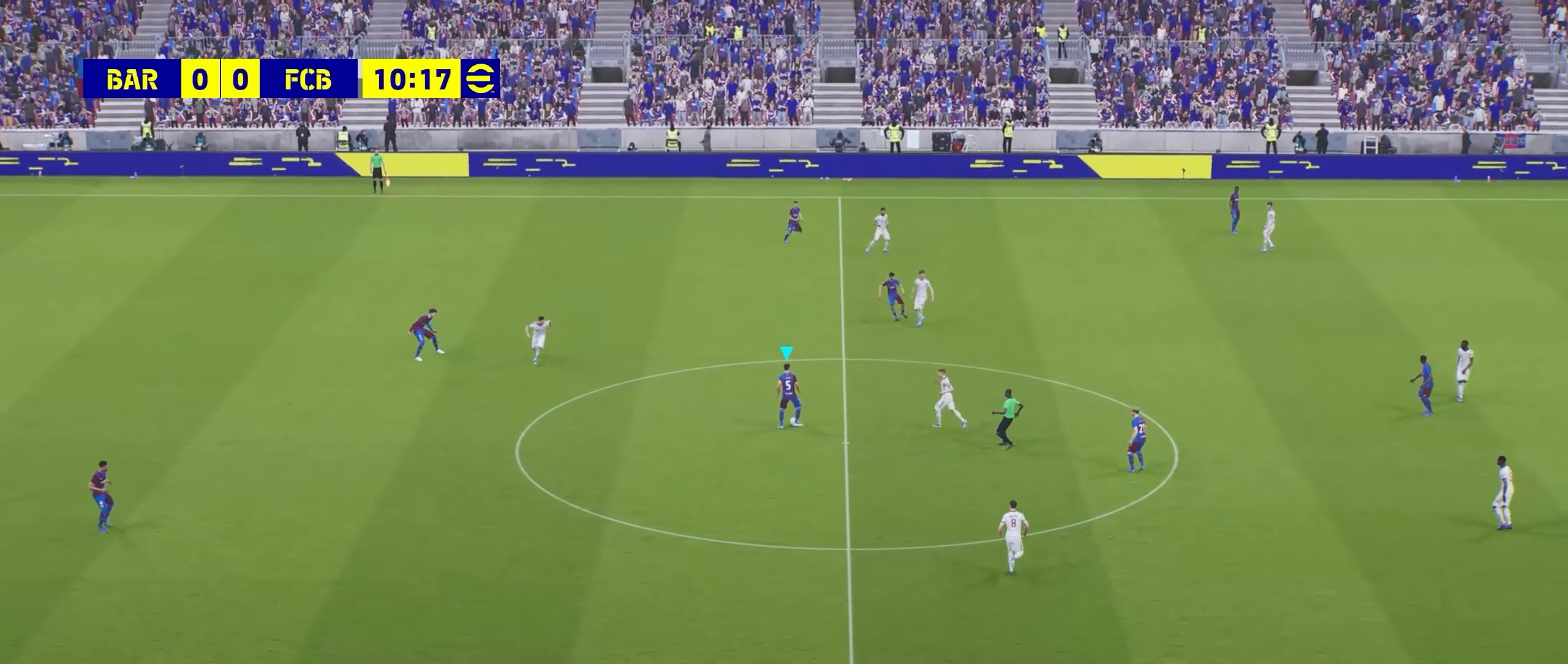
{"buttons": [], "left_stick": "down-right", "events": [[40, "left_stick", "down-right"], [80, "CROSS", "down"], [160, "CROSS", "up"]]}
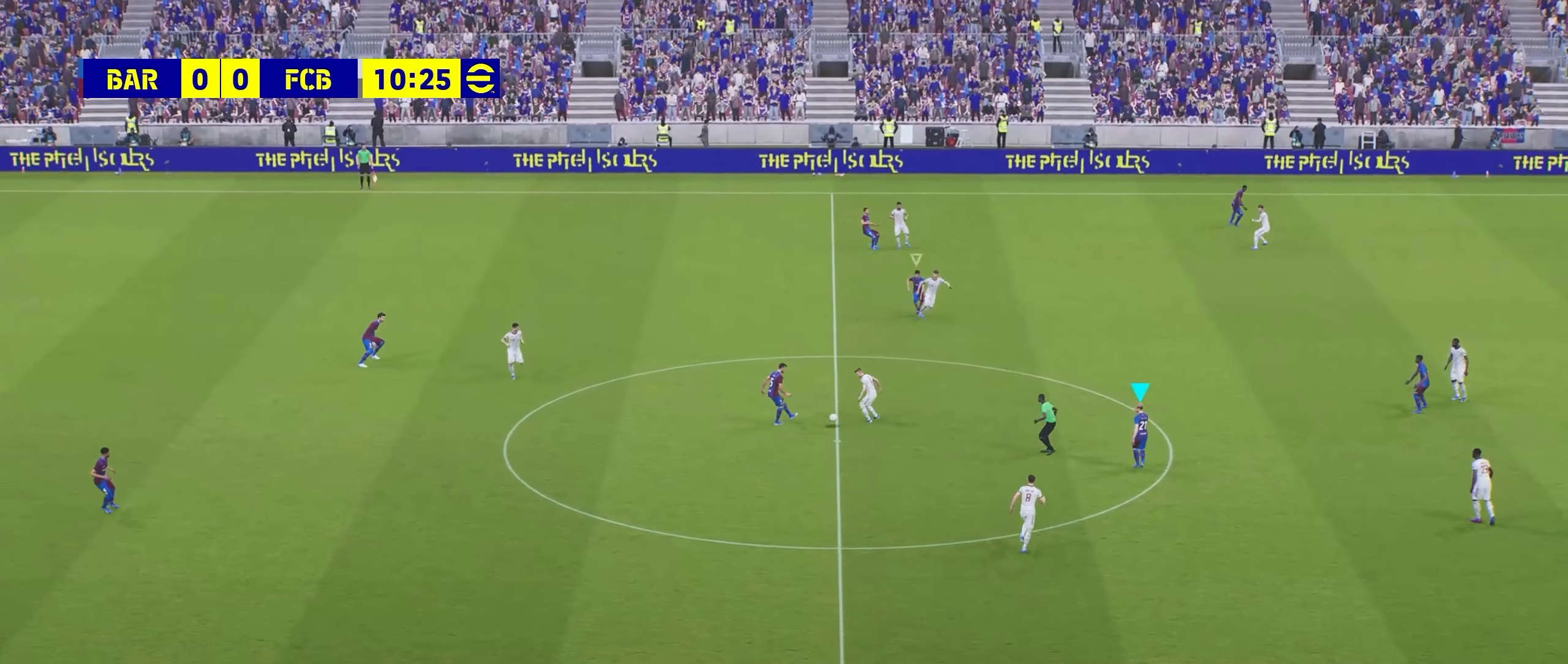
{"buttons": [], "left_stick": "up", "events": [[320, "left_stick", "center"], [520, "left_stick", "up"]]}
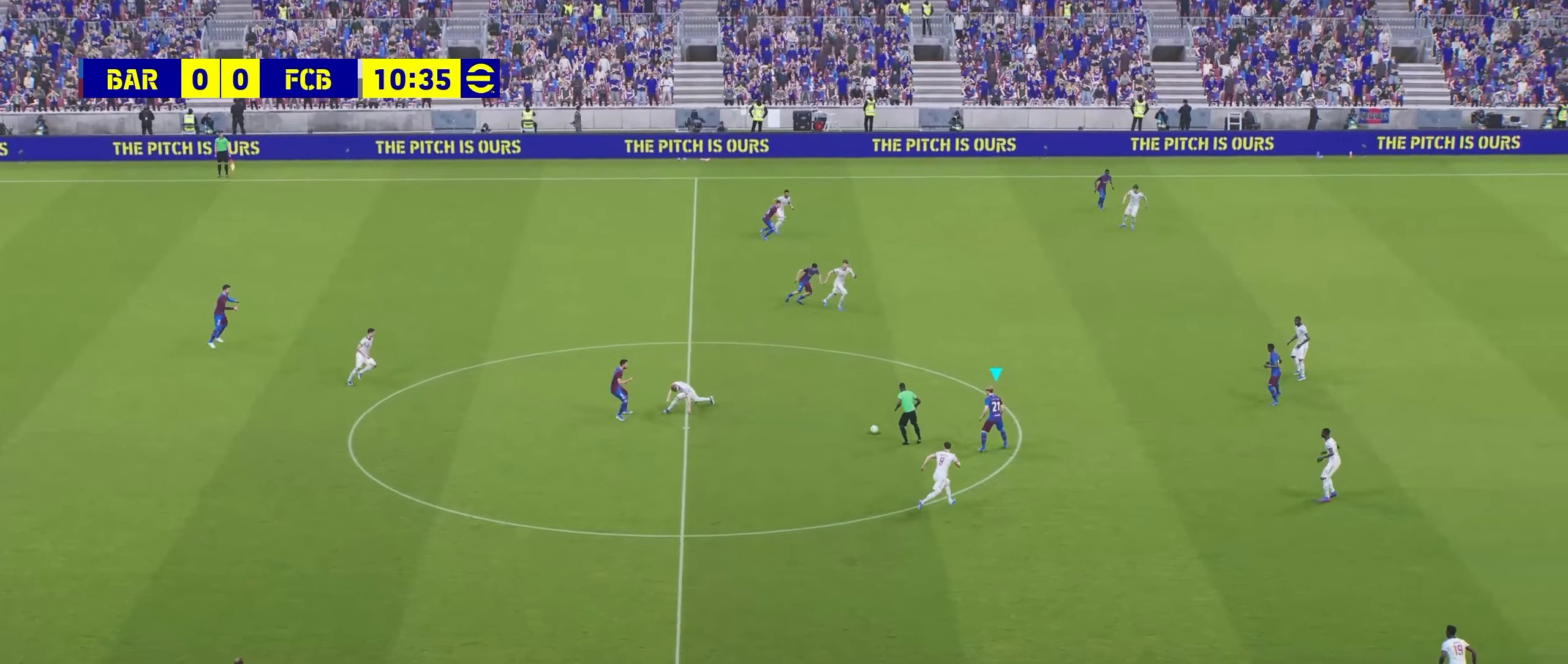
{"buttons": [], "left_stick": "up", "events": []}
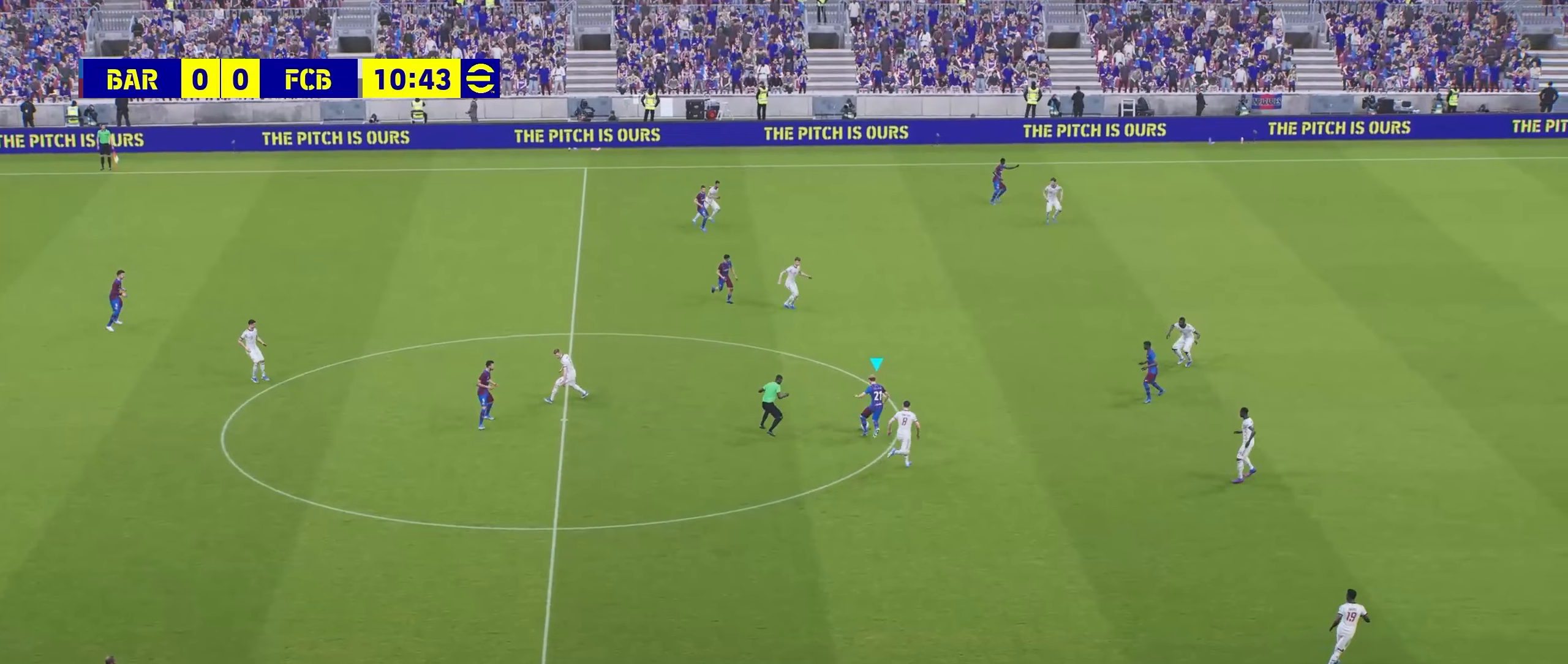
{"buttons": [], "left_stick": "up-left", "events": [[160, "left_stick", "up-left"]]}
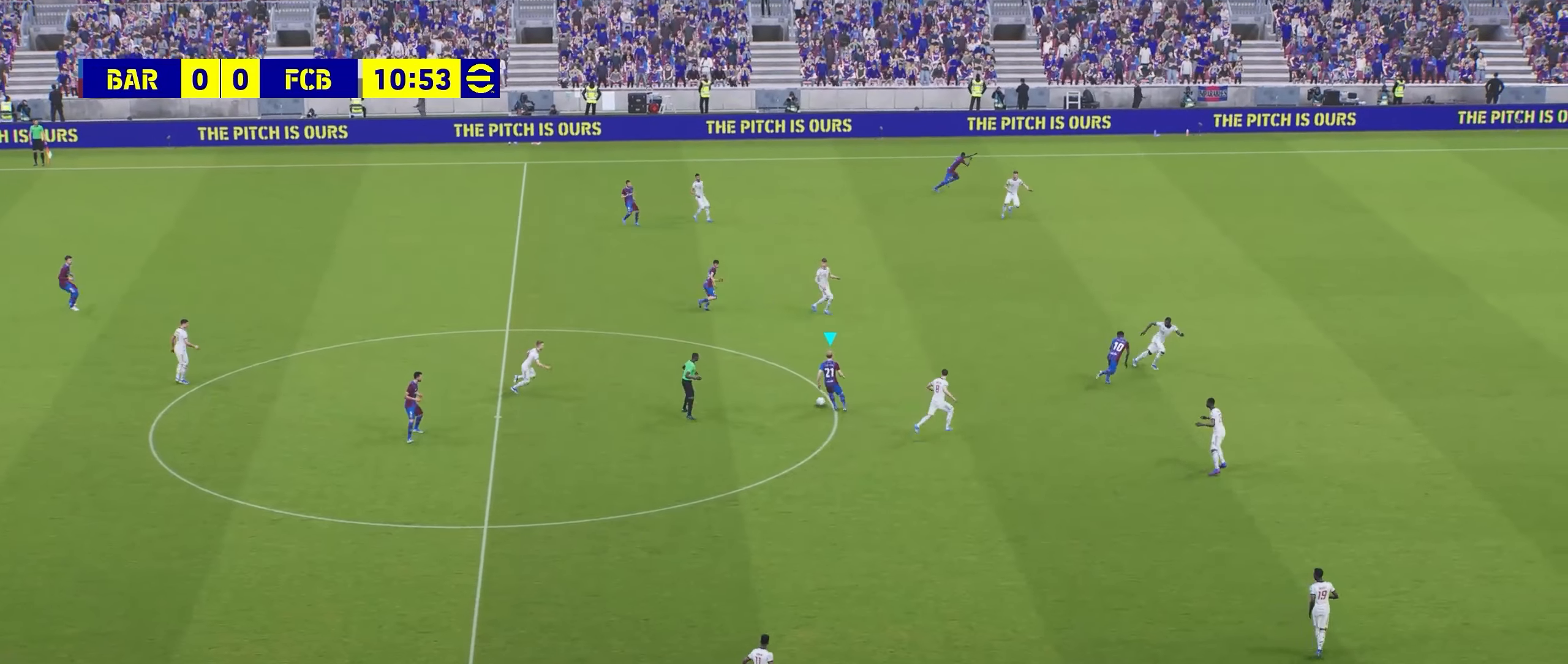
{"buttons": [], "left_stick": "up", "events": [[200, "left_stick", "up"]]}
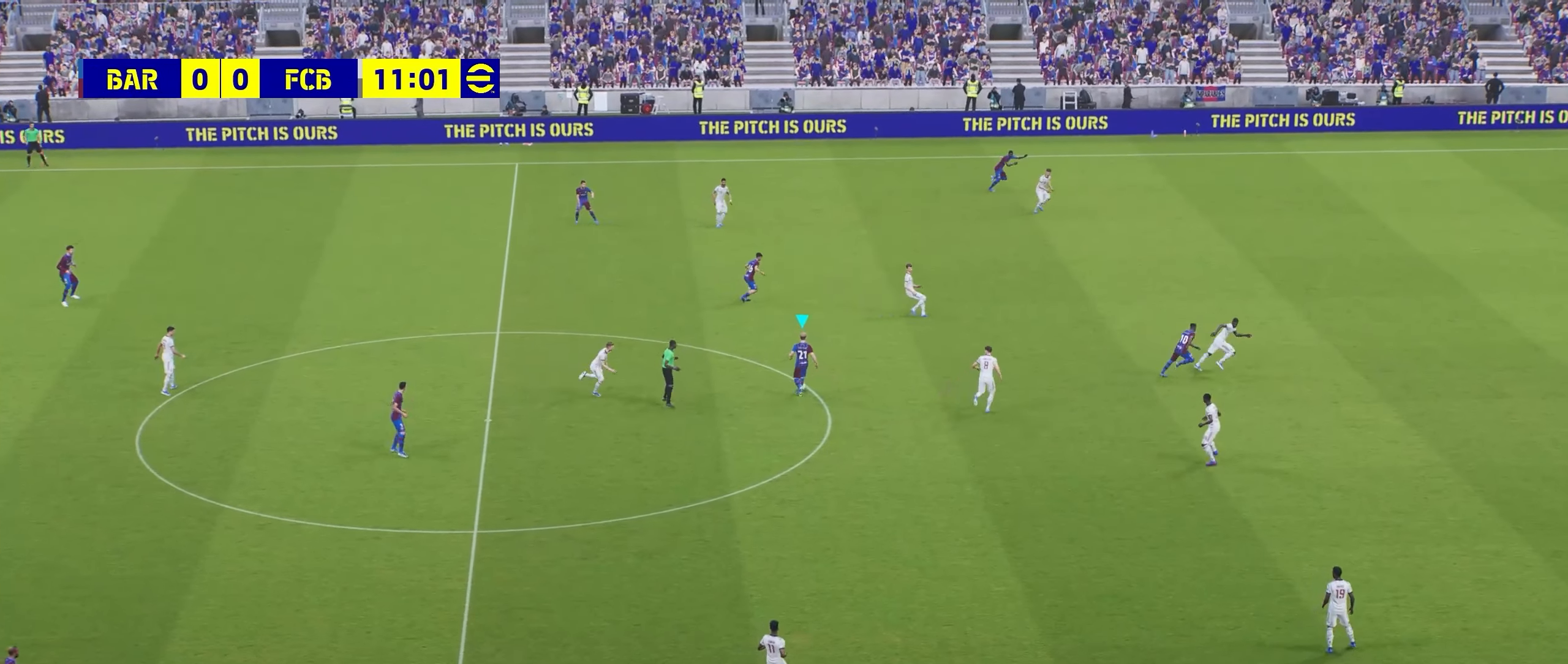
{"buttons": ["CIRCLE", "R2"], "left_stick": "up-right", "events": [[280, "left_stick", "up-right"], [360, "R2", "down"], [440, "CIRCLE", "down"]]}
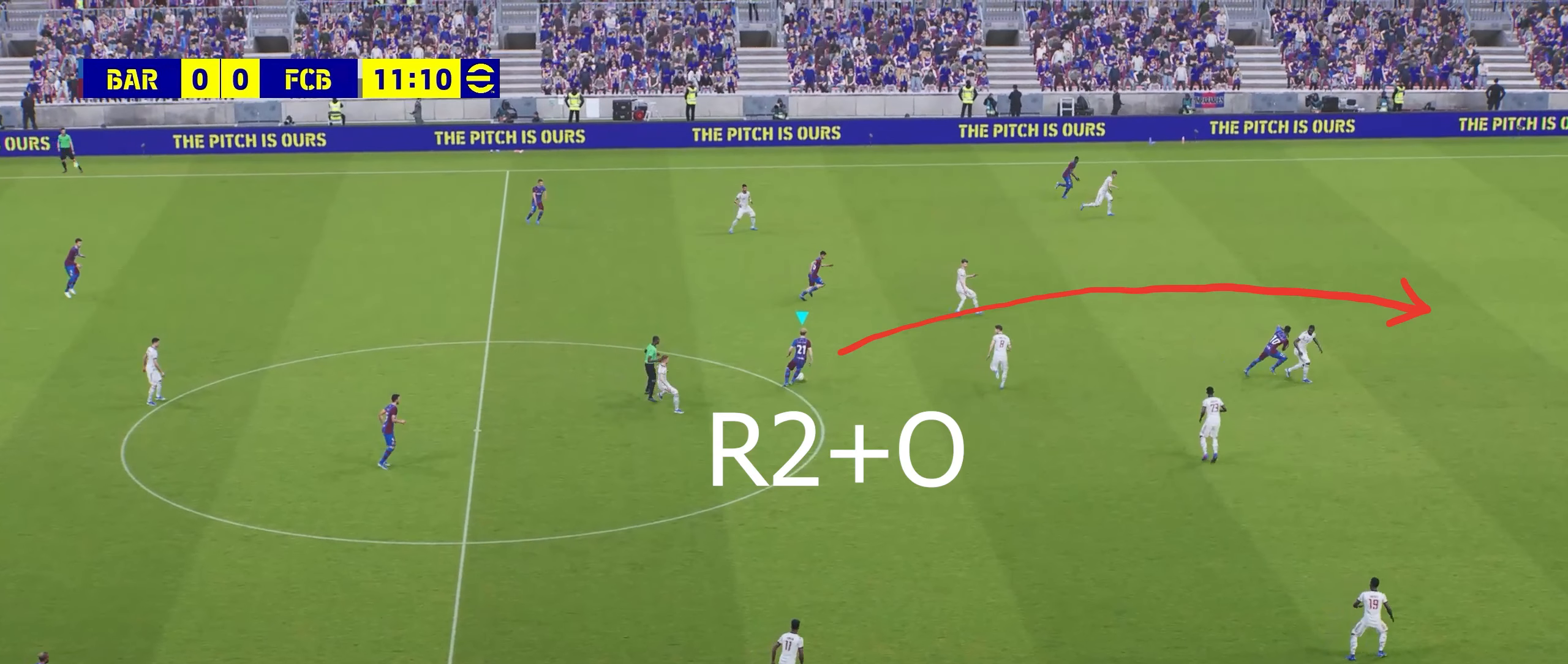
{"buttons": ["CIRCLE", "R2"], "left_stick": "up-right", "events": []}
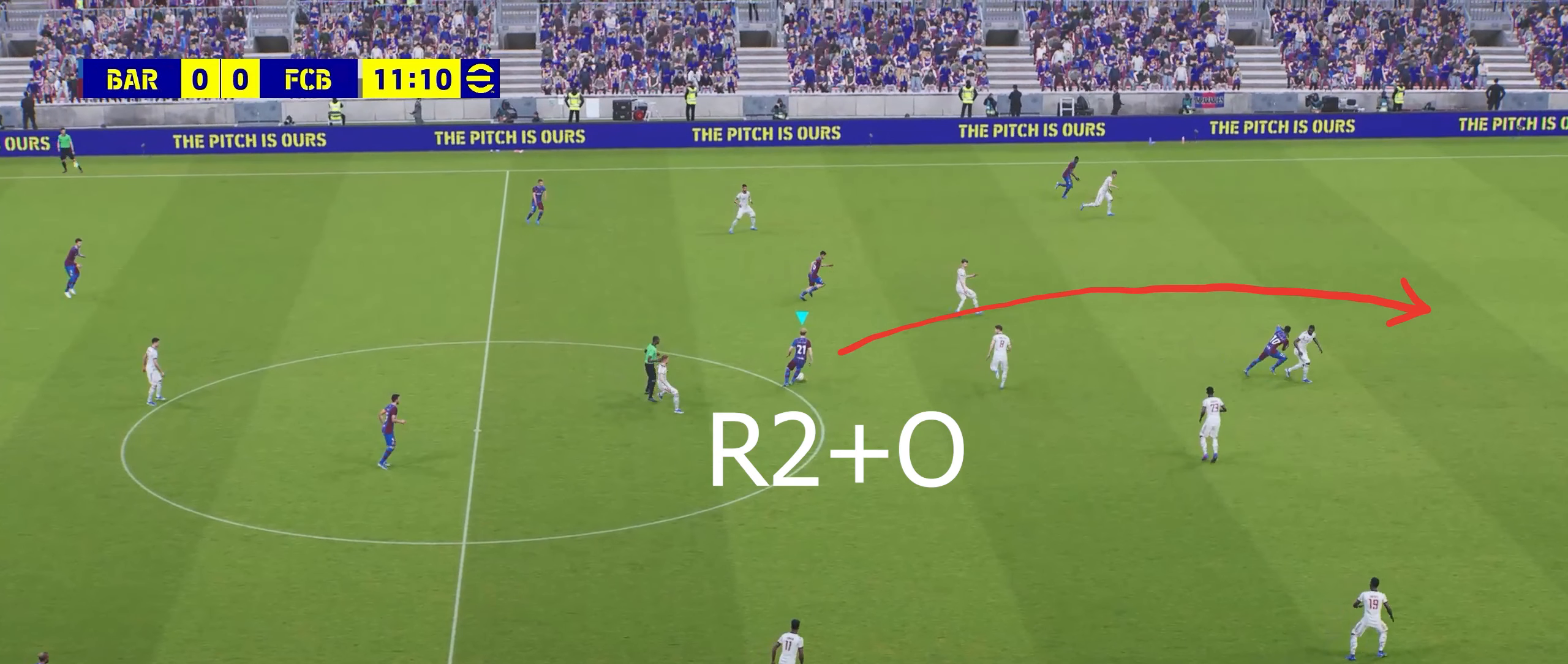
{"buttons": ["CIRCLE", "R2"], "left_stick": "up-right", "events": []}
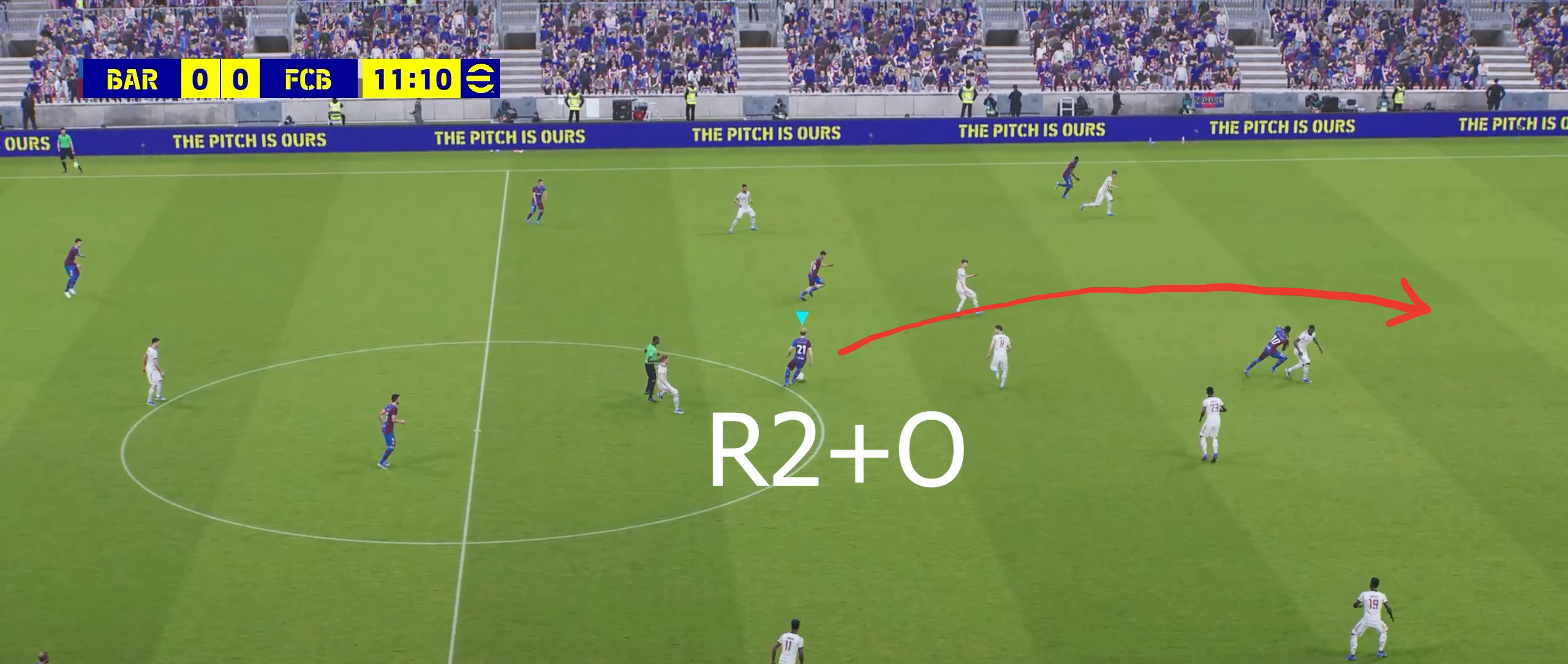
{"buttons": ["CIRCLE", "R2"], "left_stick": "up-right", "events": []}
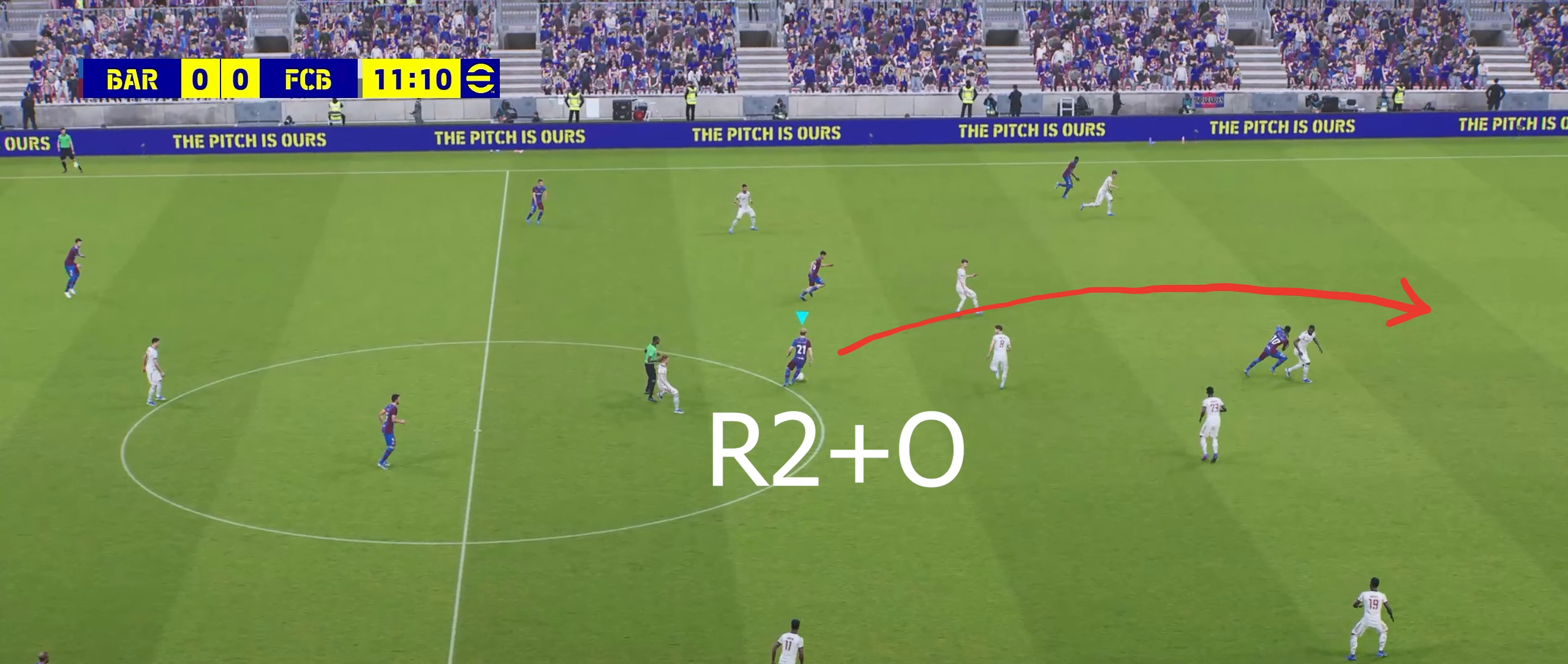
{"buttons": ["CIRCLE", "R2"], "left_stick": "up-right", "events": []}
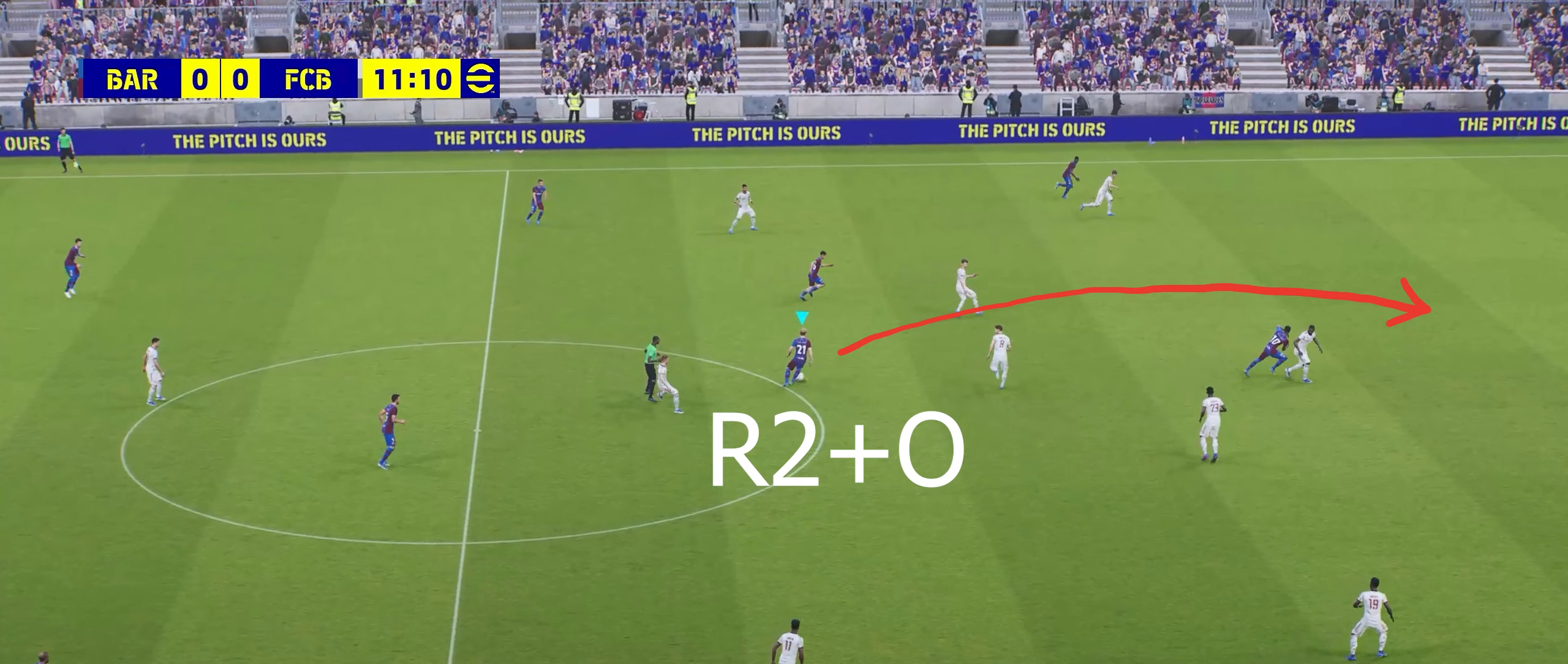
{"buttons": ["CIRCLE", "R2"], "left_stick": "up-right", "events": []}
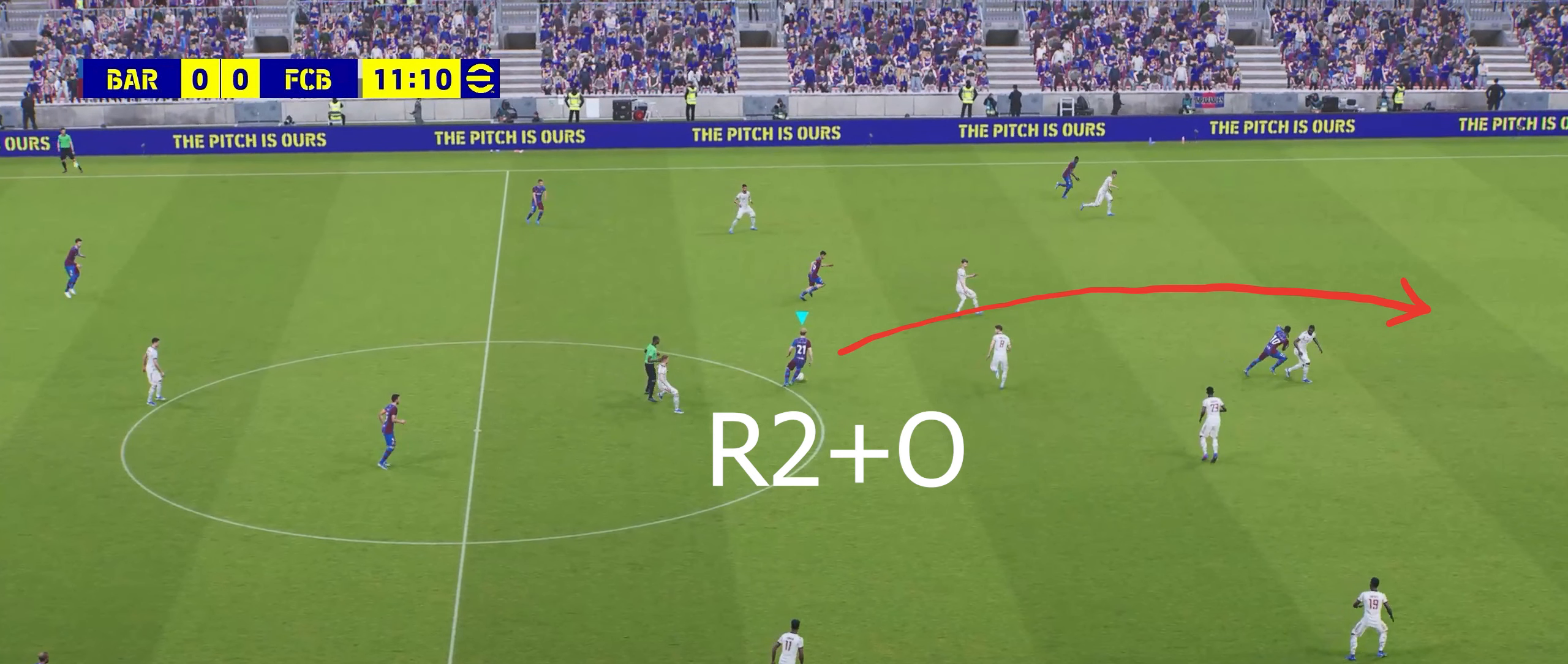
{"buttons": ["CIRCLE", "R2"], "left_stick": "up-right", "events": []}
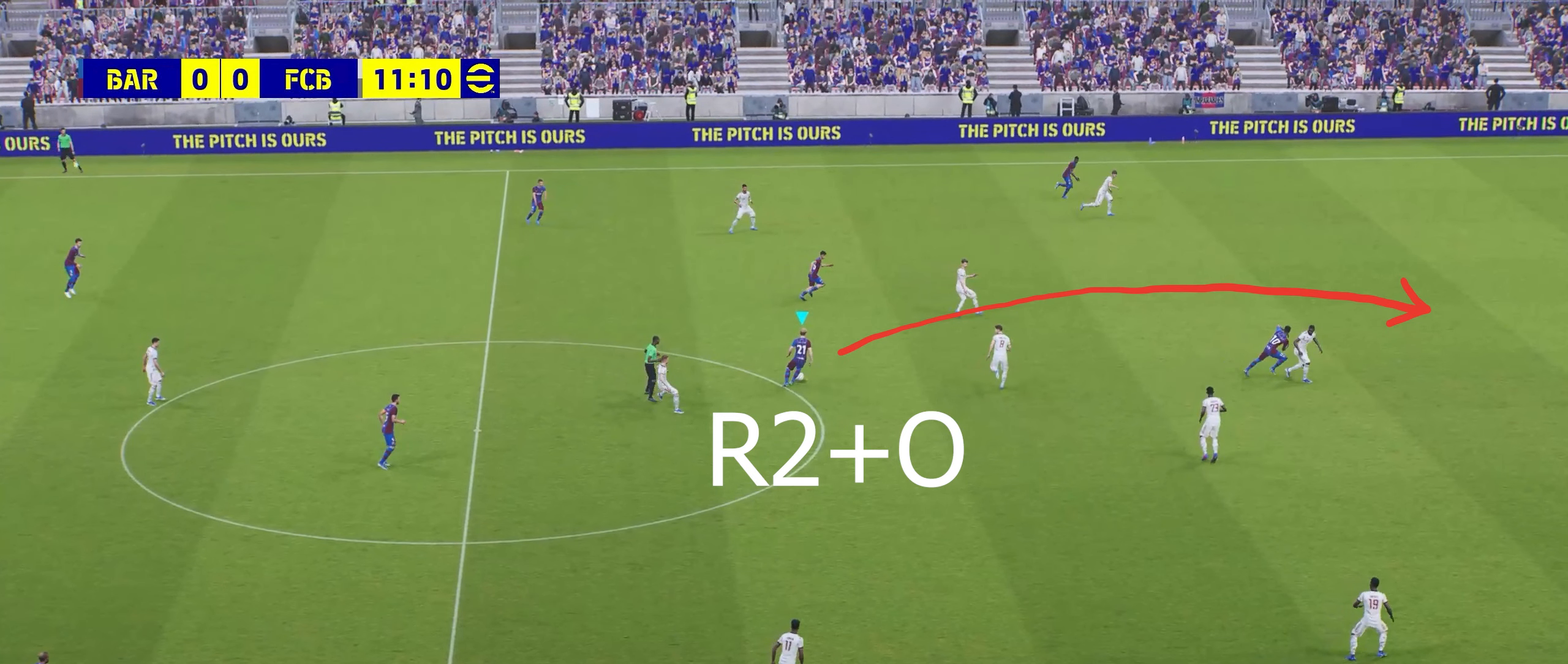
{"buttons": ["CIRCLE", "R2"], "left_stick": "up-right", "events": []}
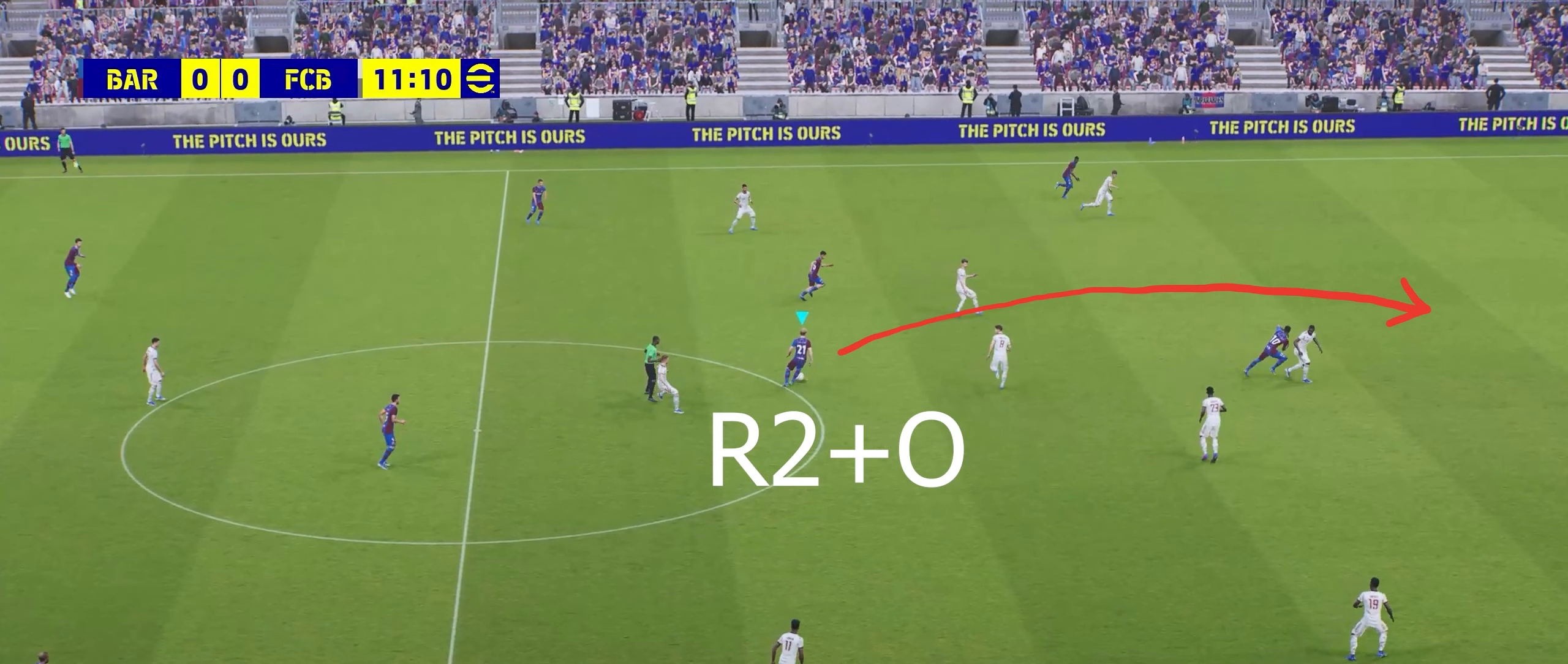
{"buttons": ["CIRCLE", "R2"], "left_stick": "up-right", "events": []}
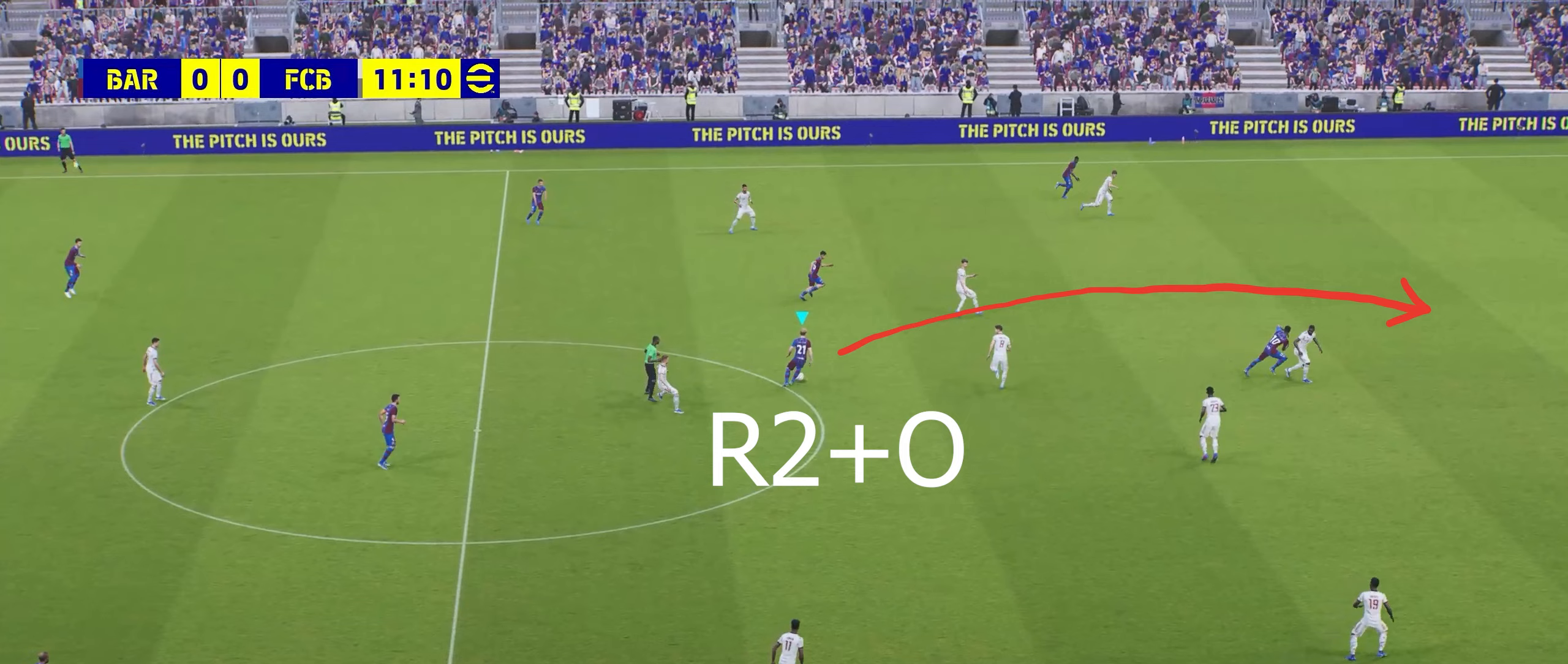
{"buttons": ["CIRCLE", "R2"], "left_stick": "up-right", "events": []}
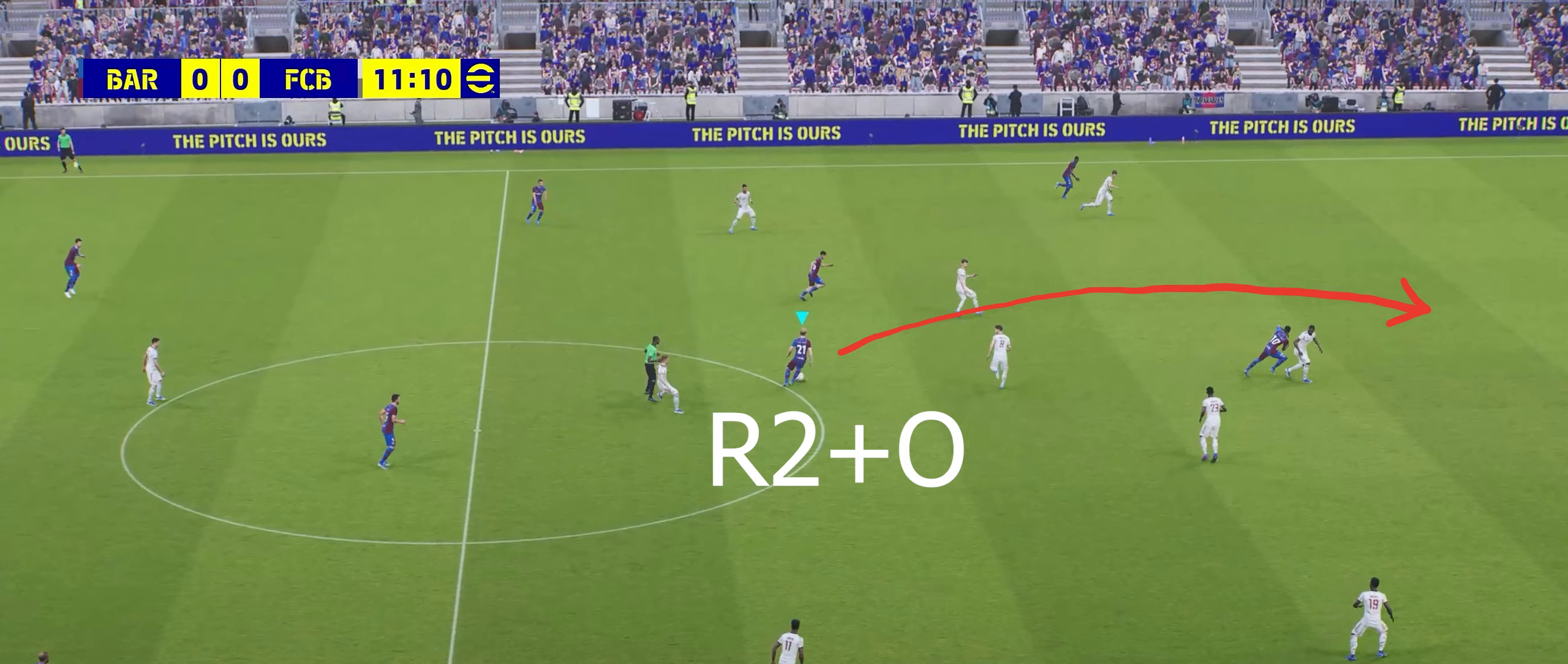
{"buttons": ["R2"], "left_stick": "up-right", "events": [[520, "CIRCLE", "up"]]}
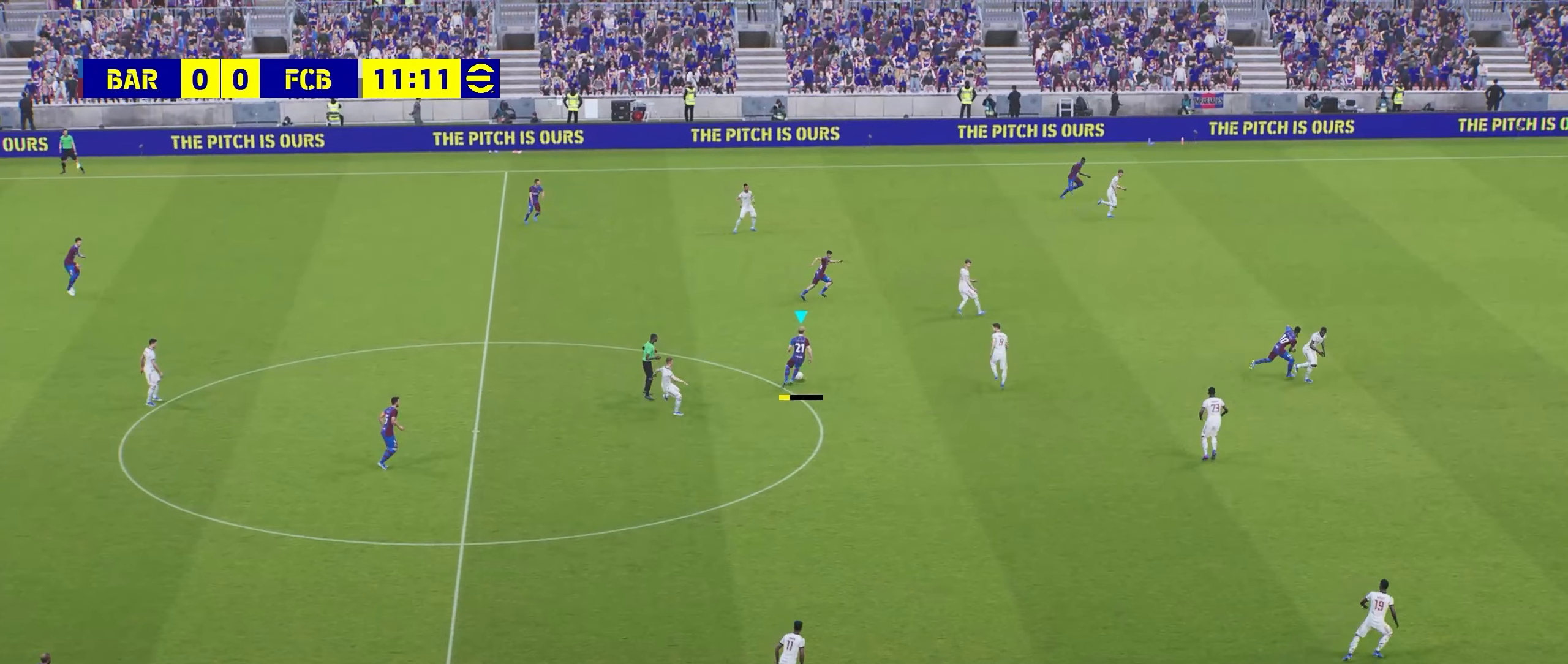
{"buttons": [], "left_stick": "center", "events": [[80, "R2", "up"], [320, "left_stick", "center"]]}
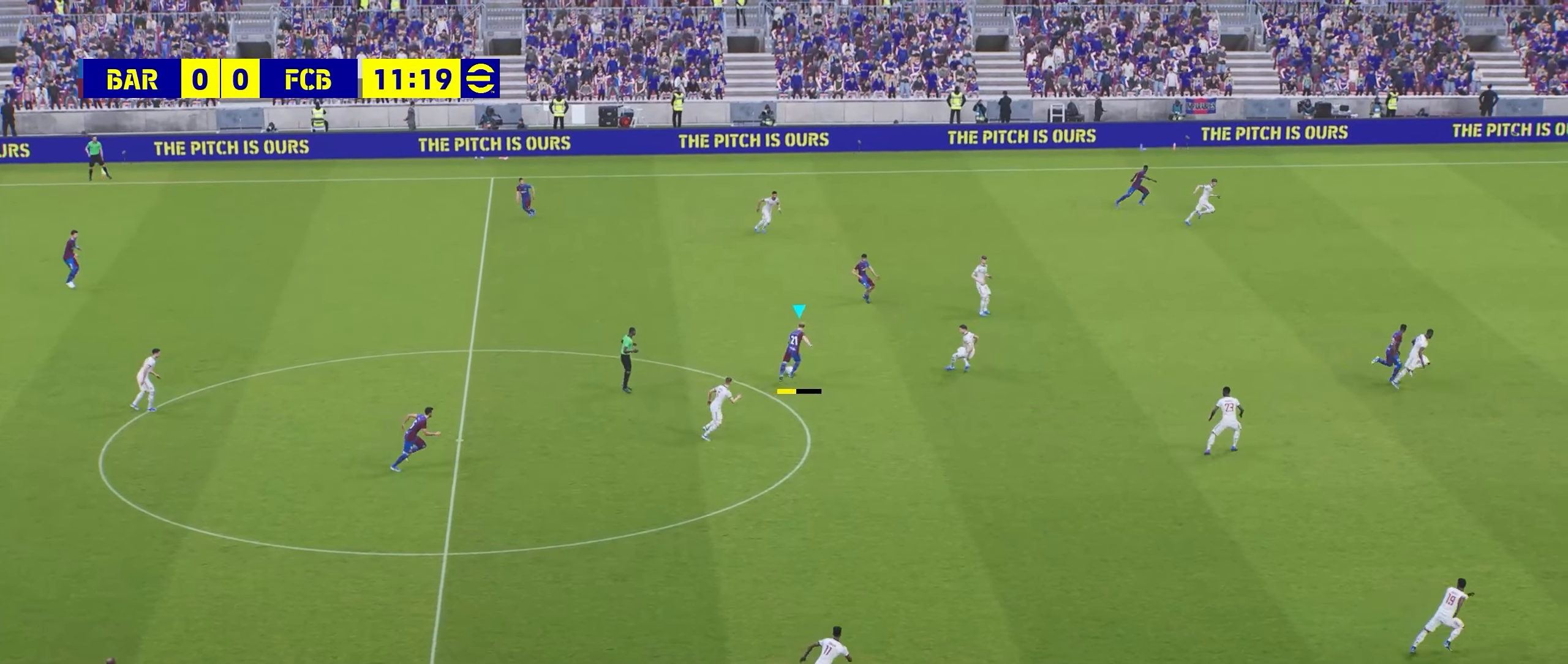
{"buttons": [], "left_stick": "center", "events": []}
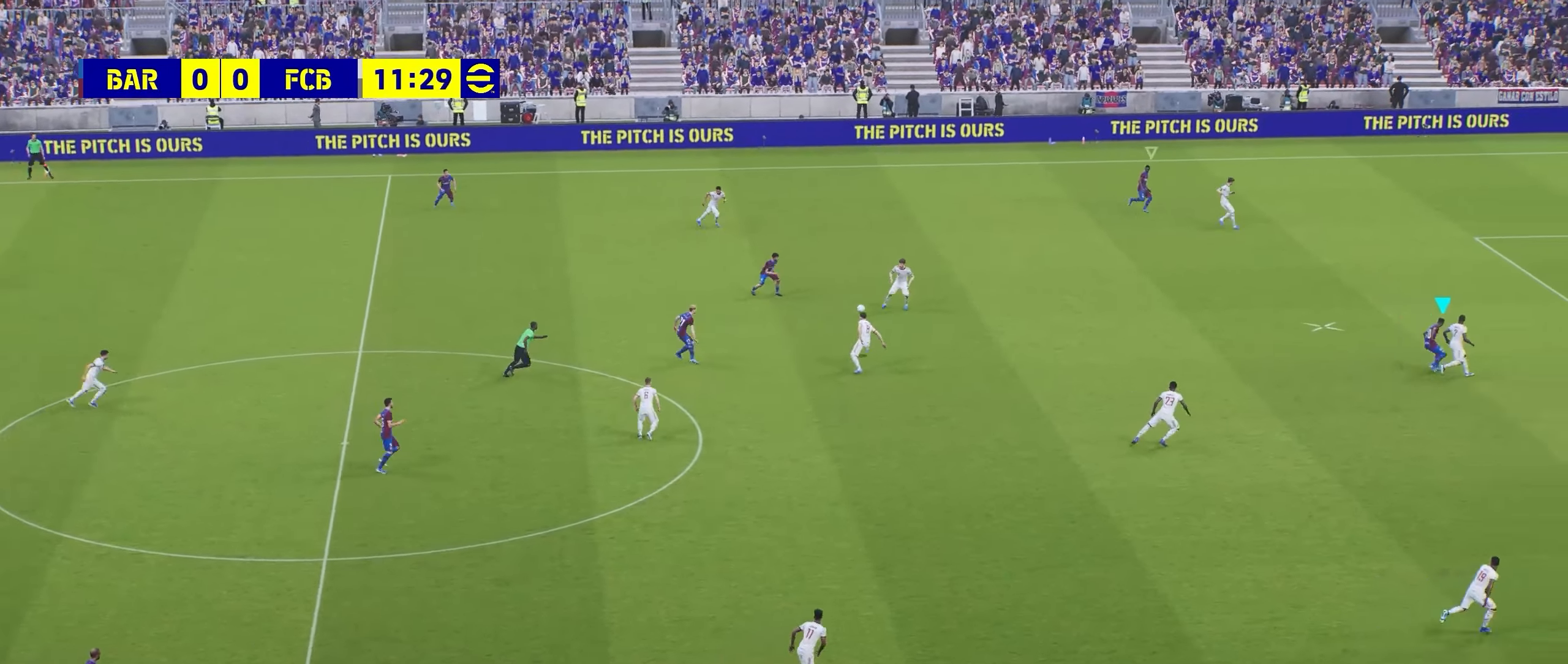
{"buttons": [], "left_stick": "center", "events": []}
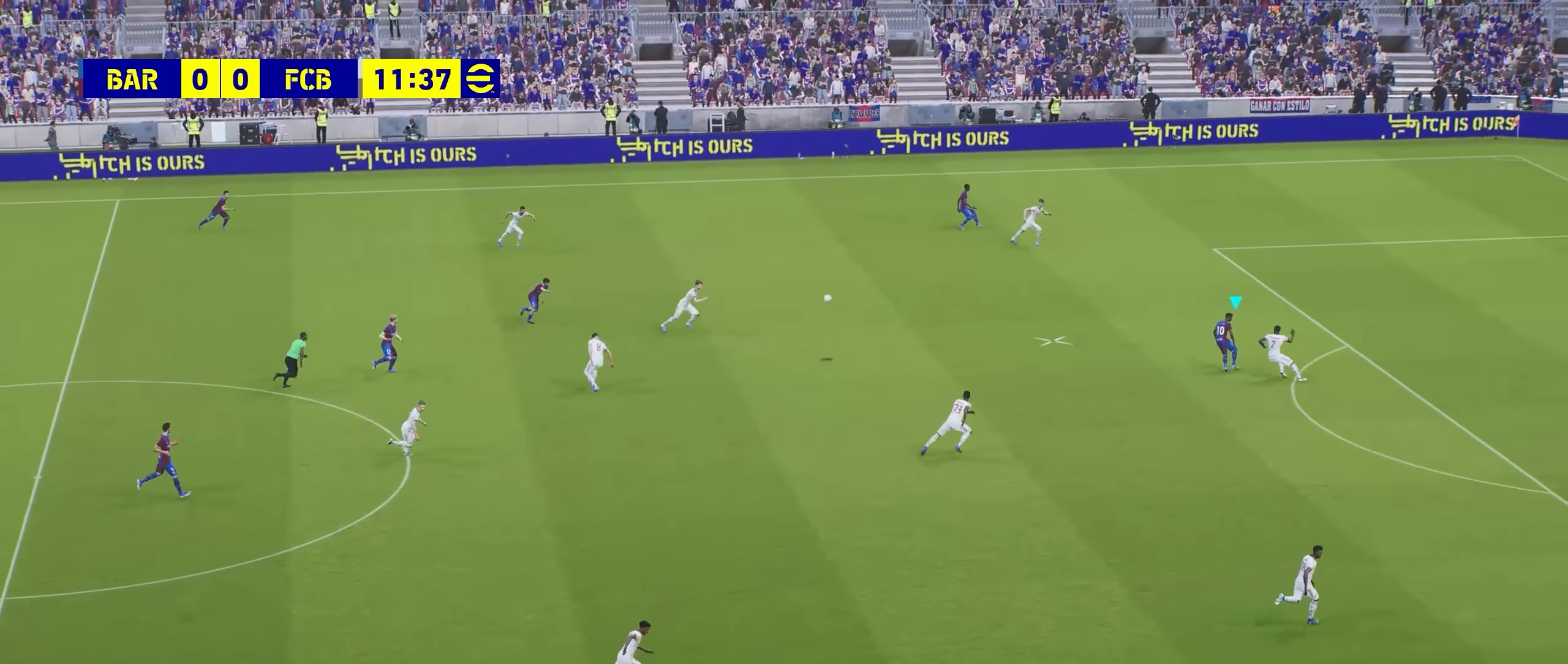
{"buttons": [], "left_stick": "center", "events": []}
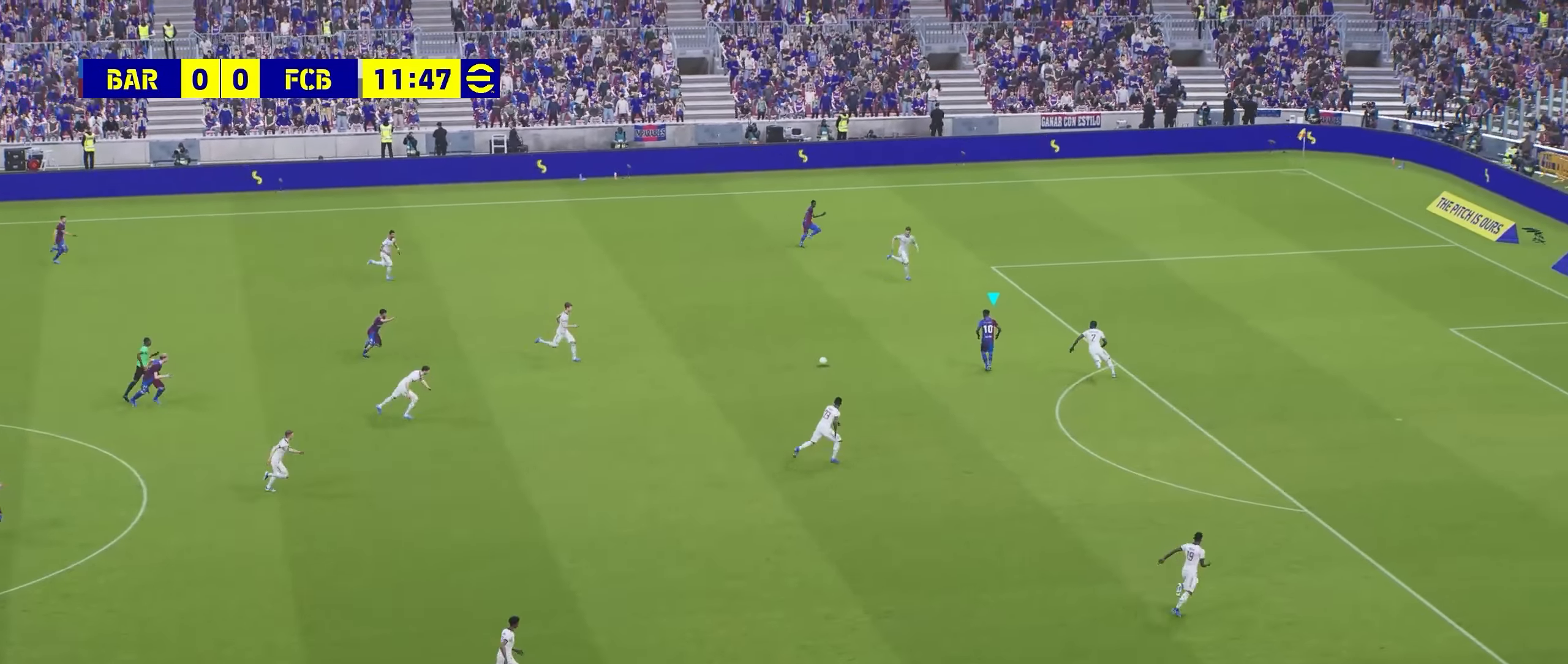
{"buttons": [], "left_stick": "down", "events": [[160, "left_stick", "down"], [200, "R1", "down"], [280, "R1", "up"]]}
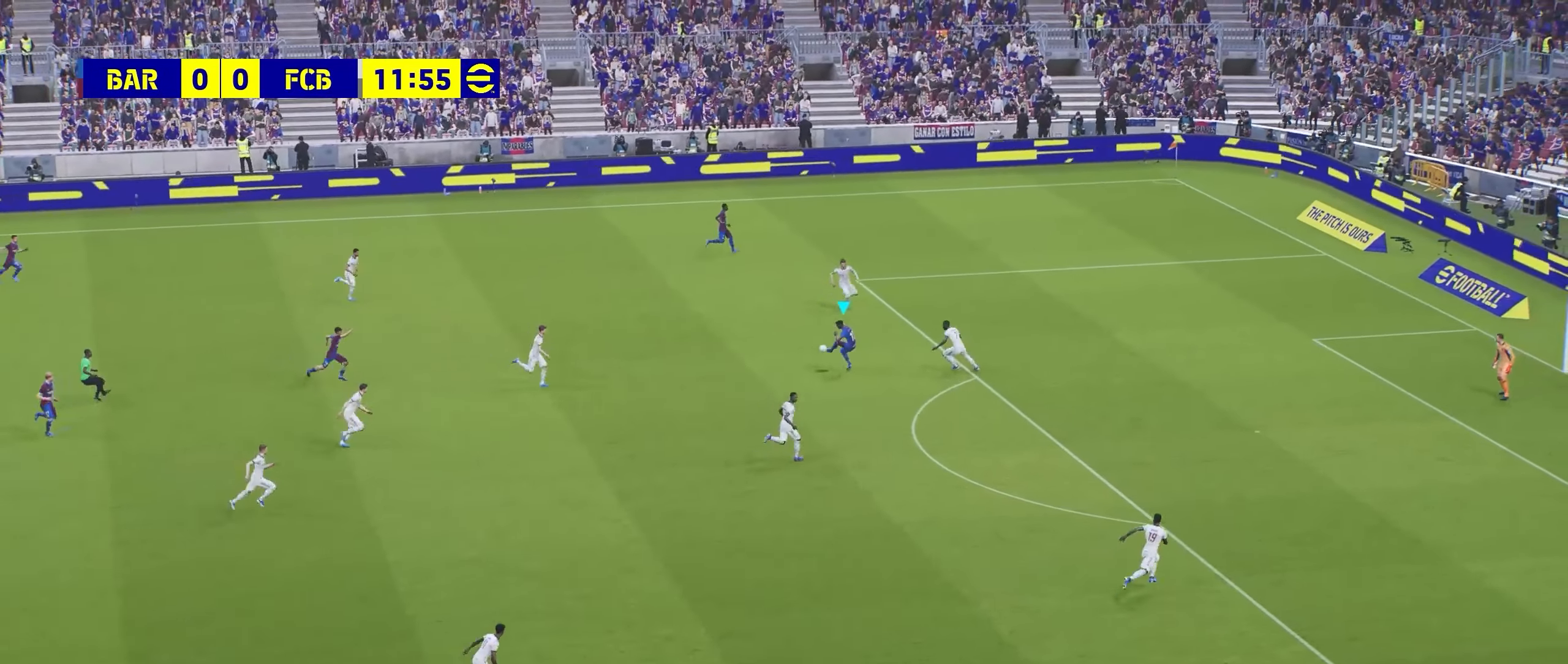
{"buttons": [], "left_stick": "left", "events": [[520, "left_stick", "left"]]}
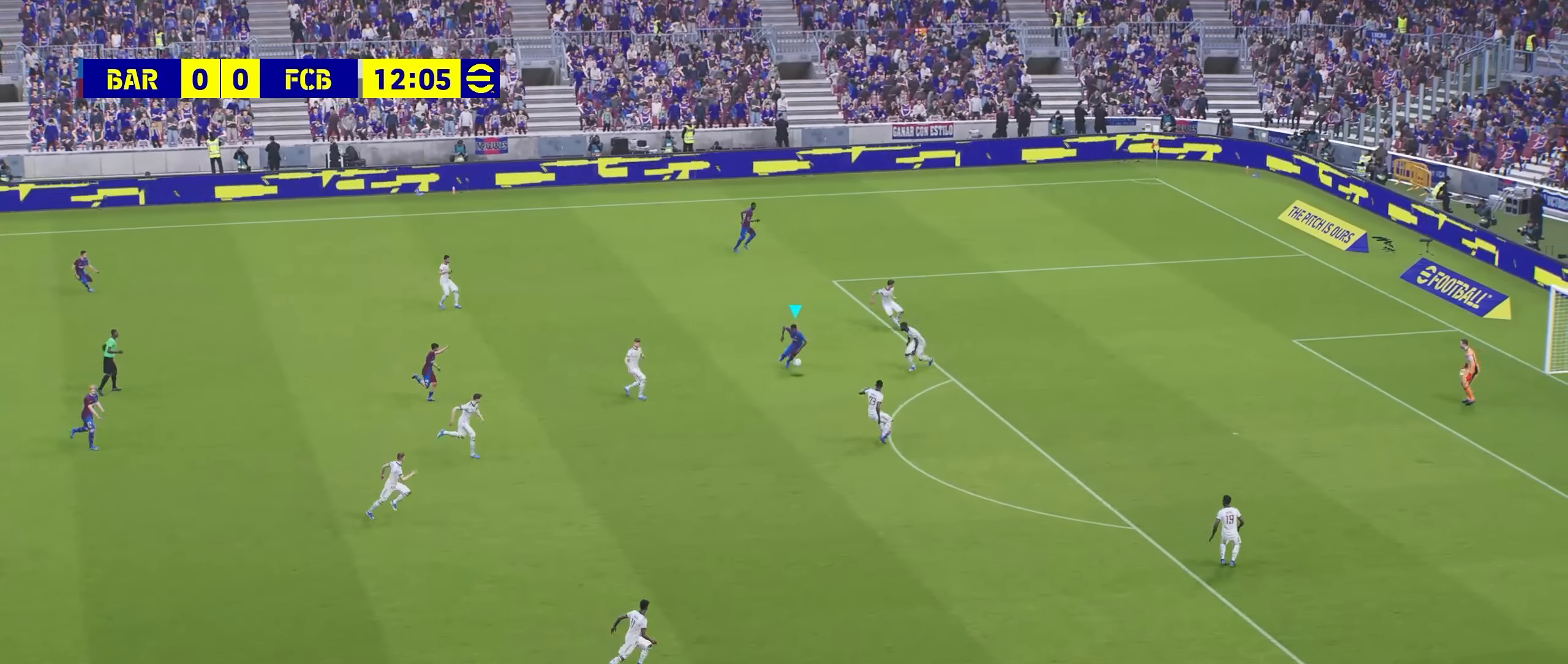
{"buttons": [], "left_stick": "up-left", "events": [[40, "left_stick", "up-left"]]}
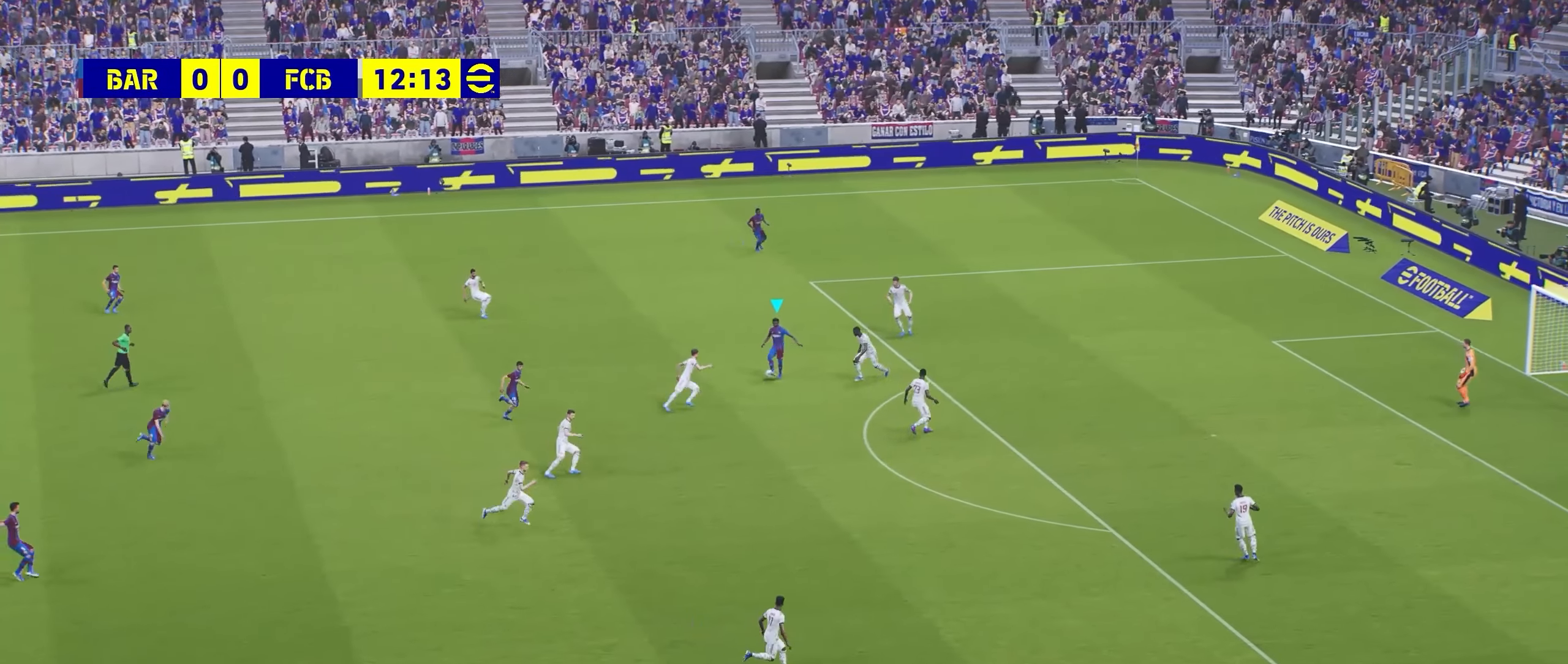
{"buttons": [], "left_stick": "up", "events": [[360, "left_stick", "up"], [440, "CROSS", "down"], [520, "CROSS", "up"]]}
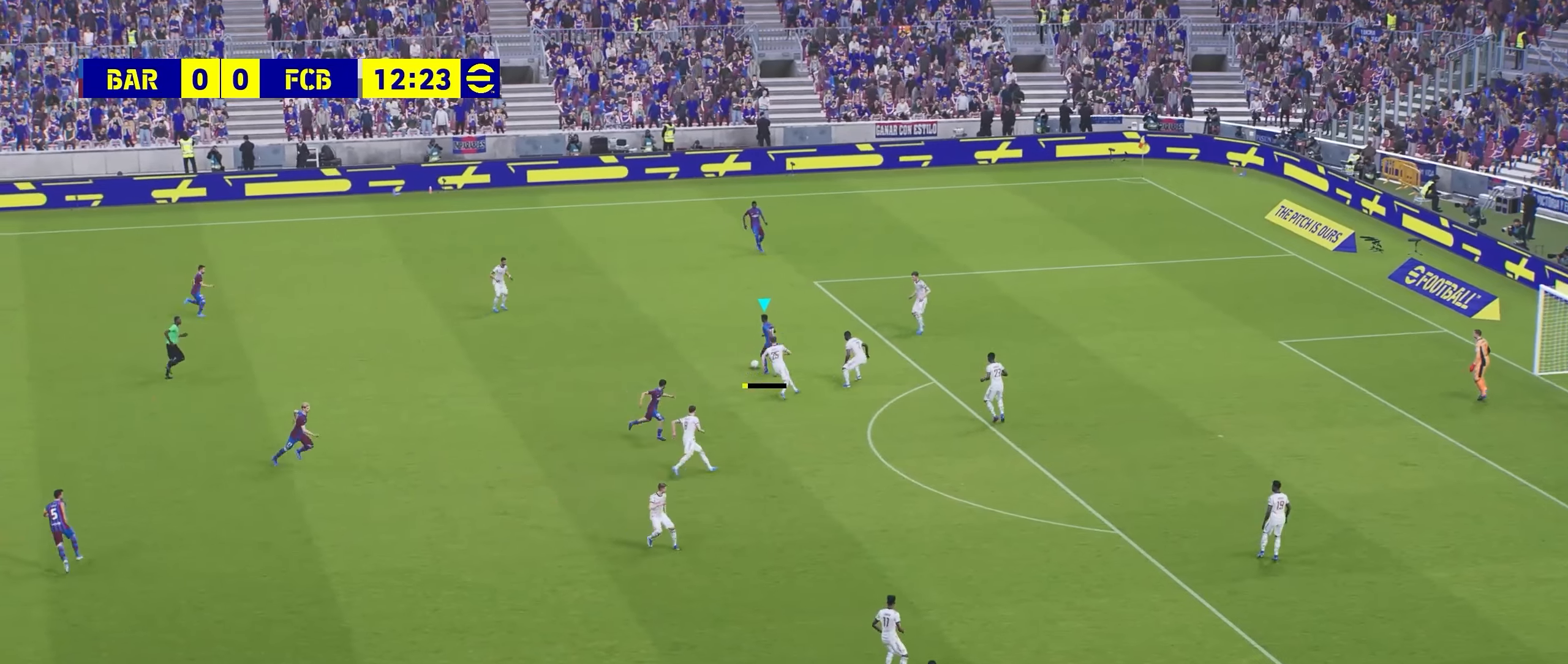
{"buttons": [], "left_stick": "up", "events": []}
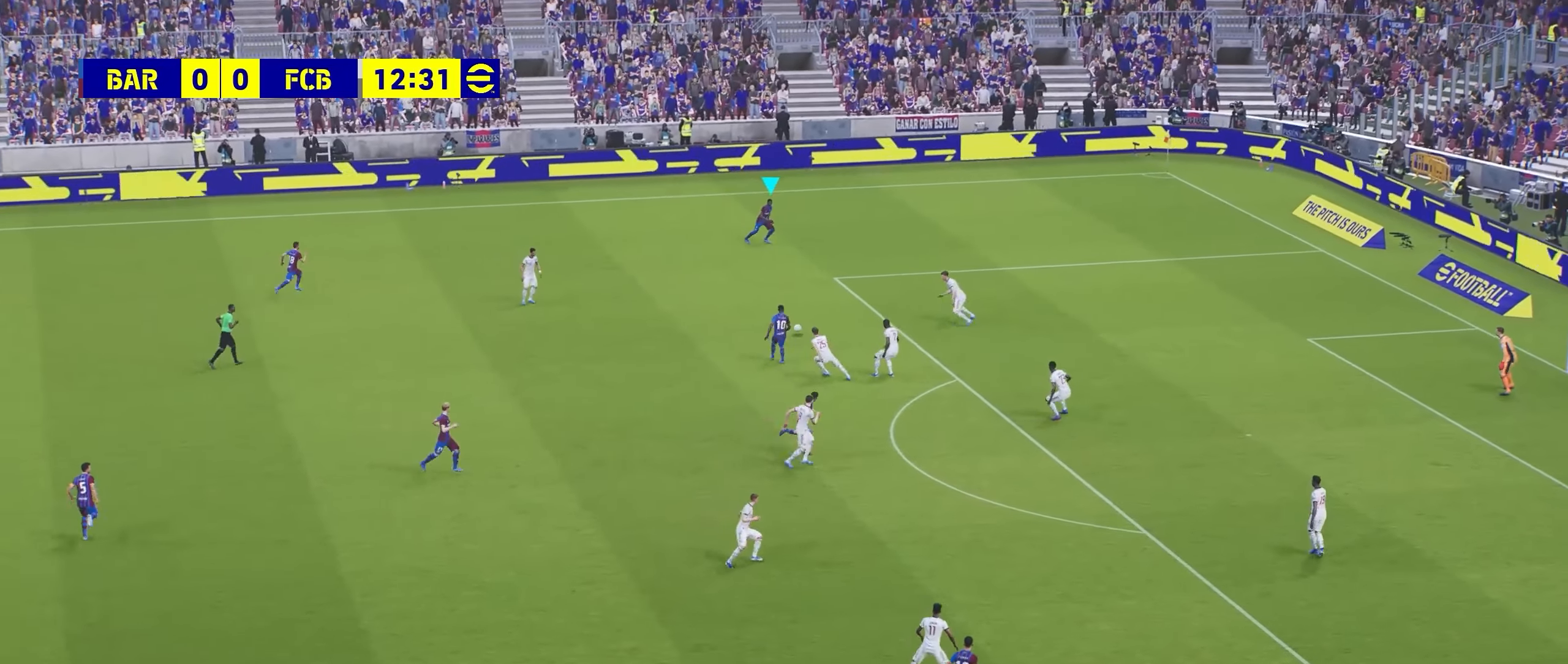
{"buttons": [], "left_stick": "center", "events": [[40, "left_stick", "center"]]}